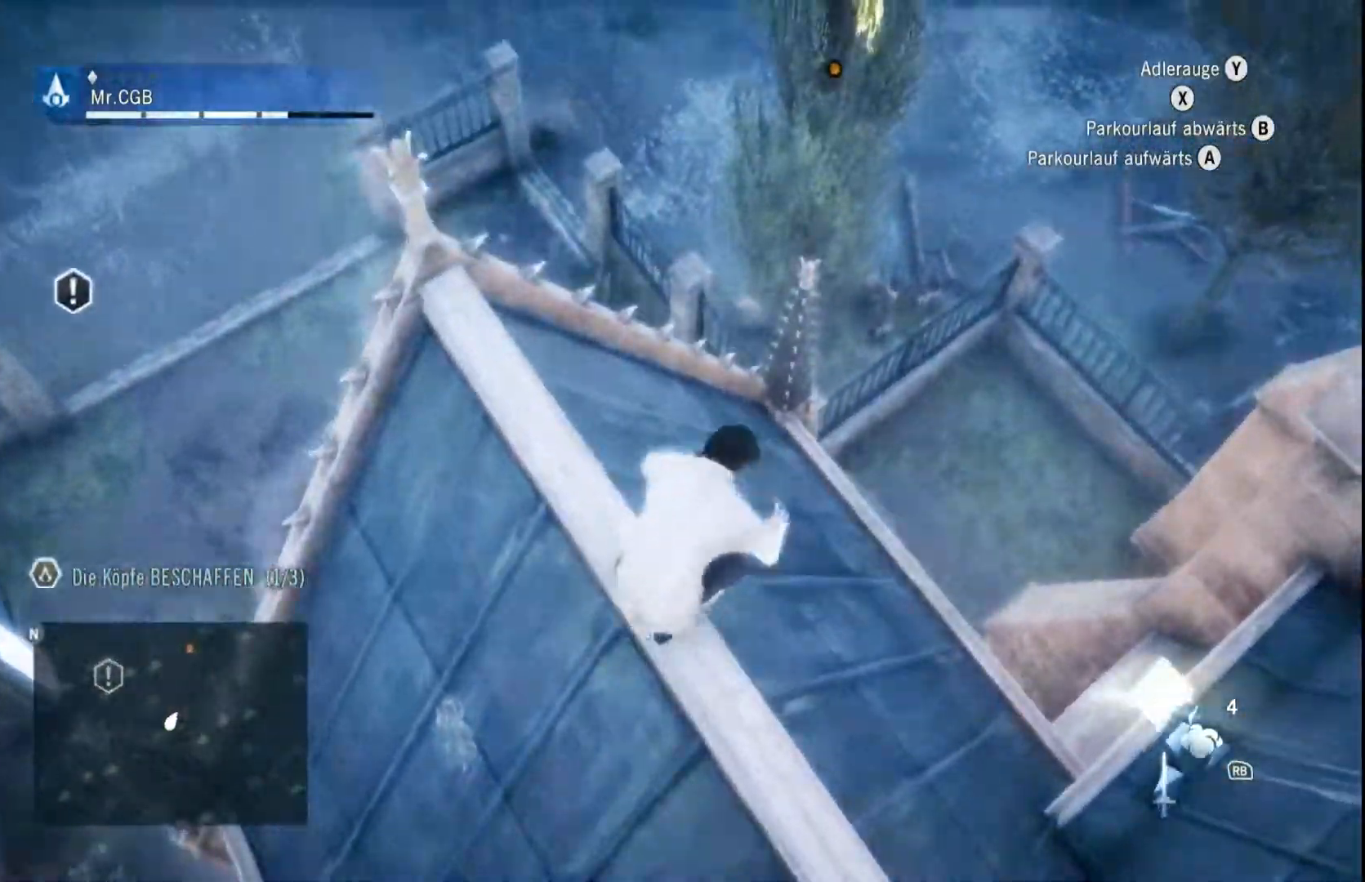
Gameplay with a controller (Xbox layout); each line is a JSON object with the inputs held at the frame after it (dt_ms = milliseconds from this image to that frame). "events" lists button and stick changes between this image and that frame as [ms after this image, input, new state], when the widget could be followed in between. Not read: A L3 R3.
{"dt_ms": 500, "buttons": ["B", "R2"], "left_stick": "up", "right_stick": "center"}
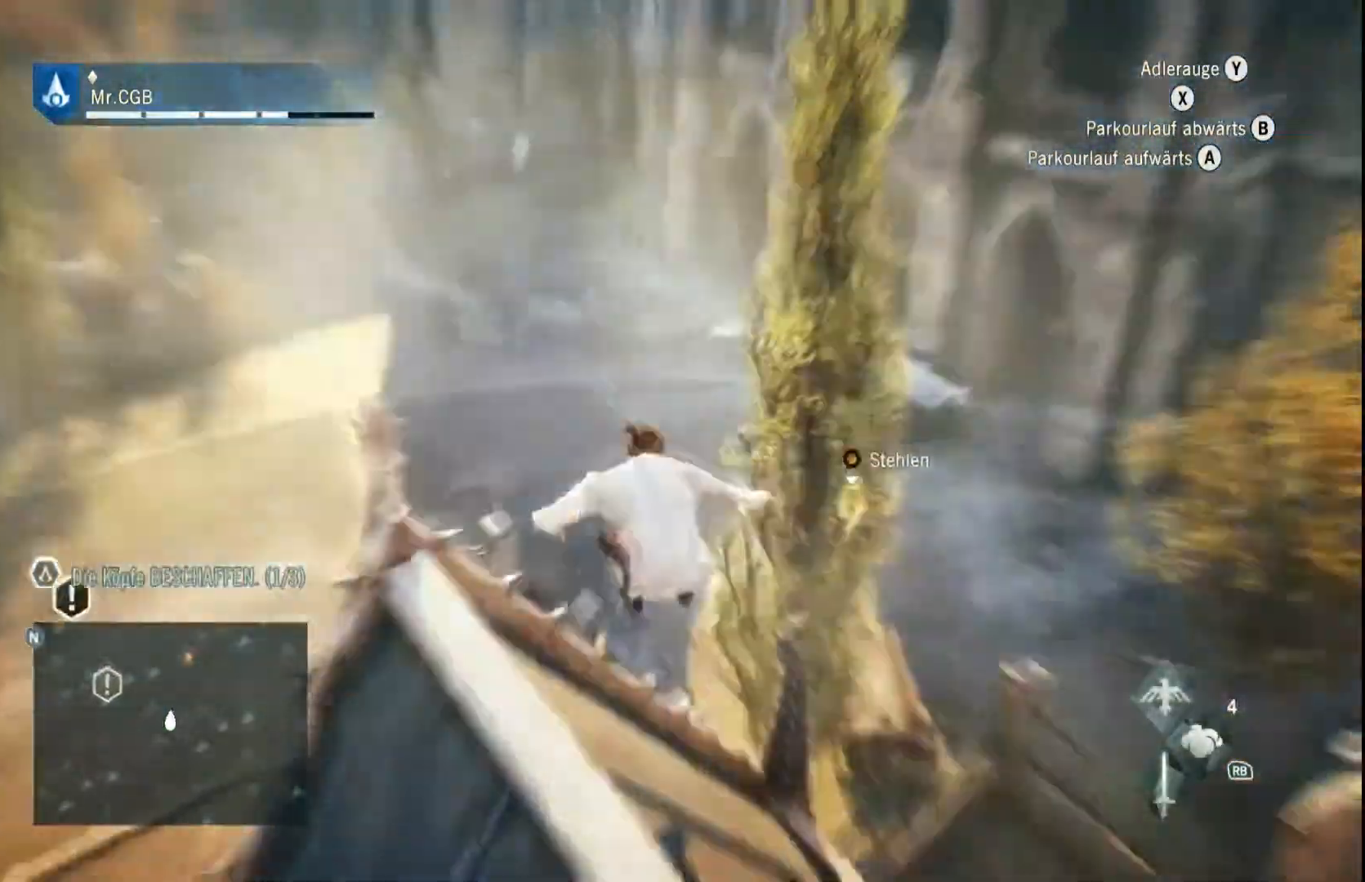
{"dt_ms": 500, "buttons": ["B", "R2"], "left_stick": "up", "right_stick": "center", "events": [[133, "left_stick", "up-right"], [367, "left_stick", "up"]]}
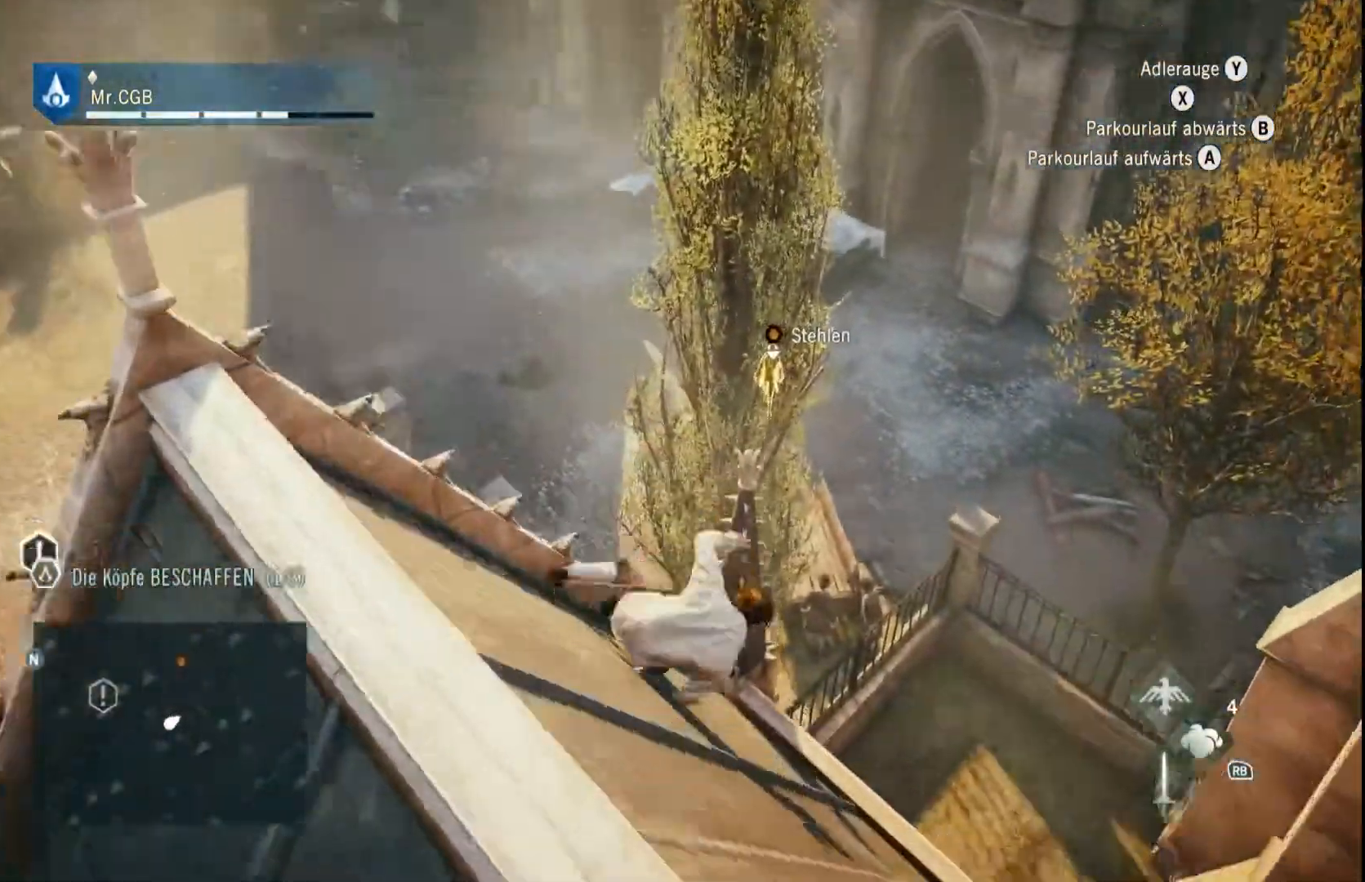
{"dt_ms": 500, "buttons": ["B", "R2"], "left_stick": "up", "right_stick": "center", "events": []}
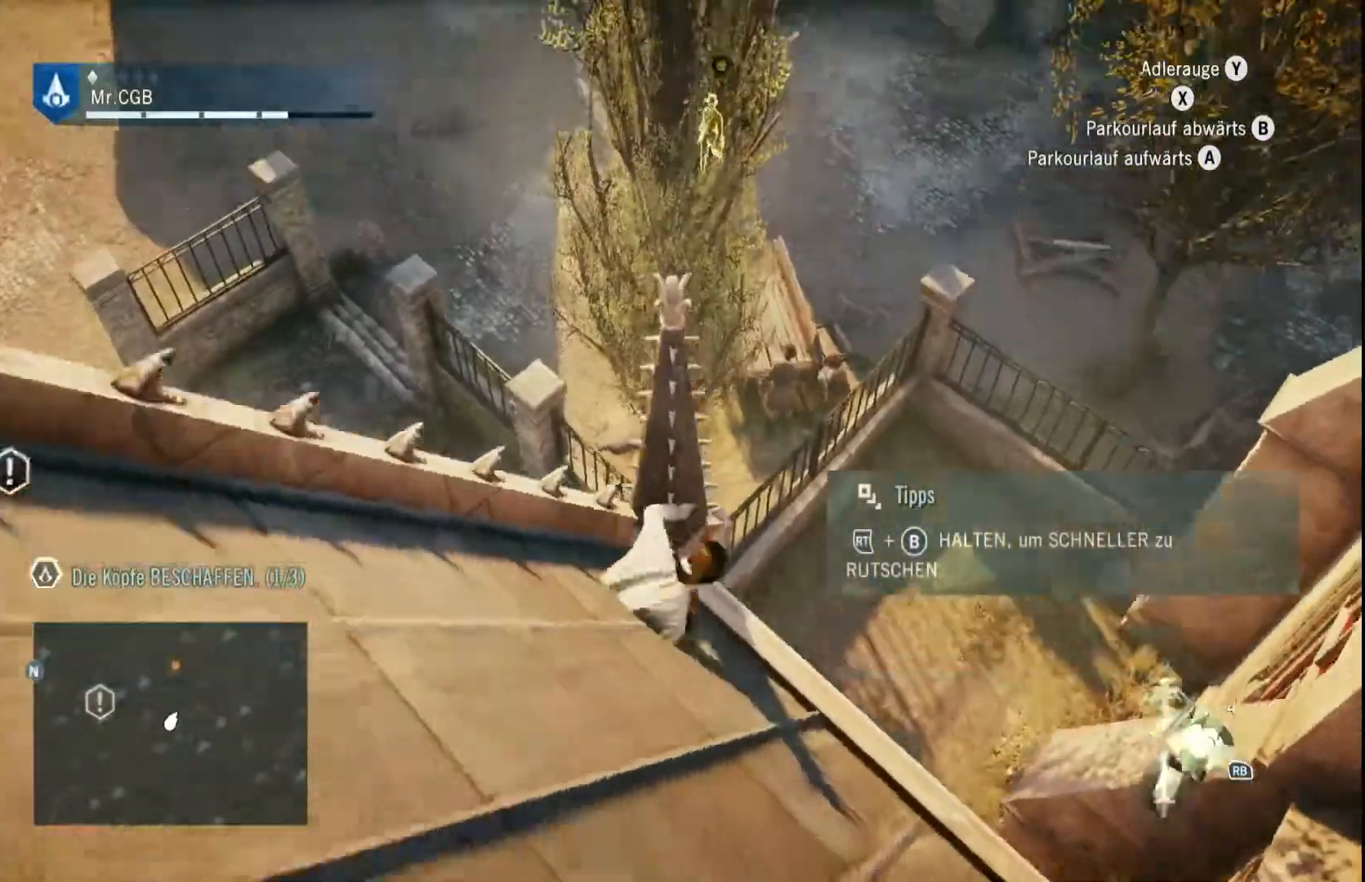
{"dt_ms": 500, "buttons": ["B", "R2"], "left_stick": "up", "right_stick": "center", "events": []}
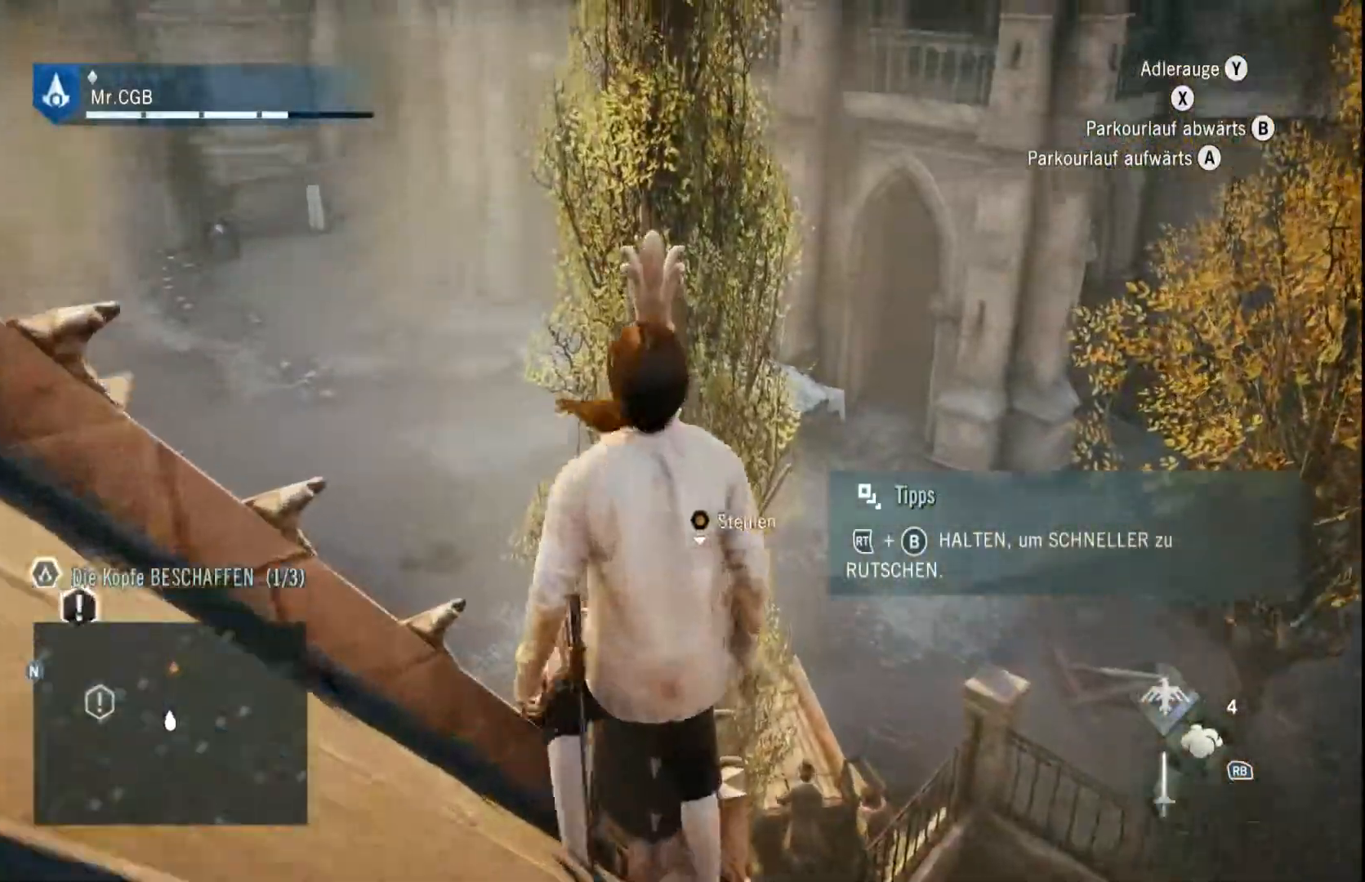
{"dt_ms": 500, "buttons": ["B", "R2"], "left_stick": "up-right", "right_stick": "center", "events": [[300, "B", "up"], [483, "B", "down"], [483, "left_stick", "up-right"]]}
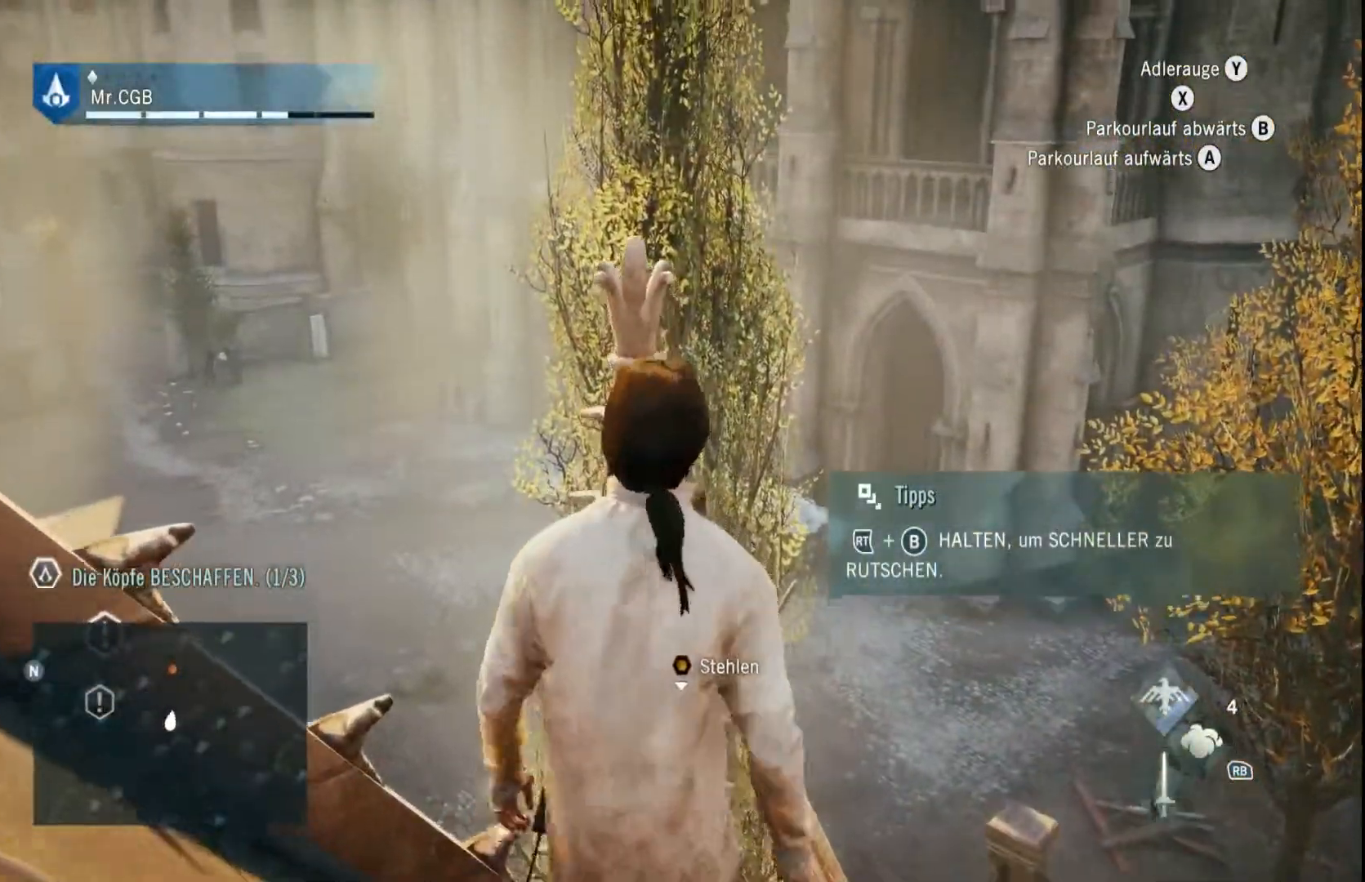
{"dt_ms": 500, "buttons": ["B", "R2"], "left_stick": "up", "right_stick": "center", "events": [[233, "B", "up"], [500, "B", "down"], [500, "left_stick", "up"]]}
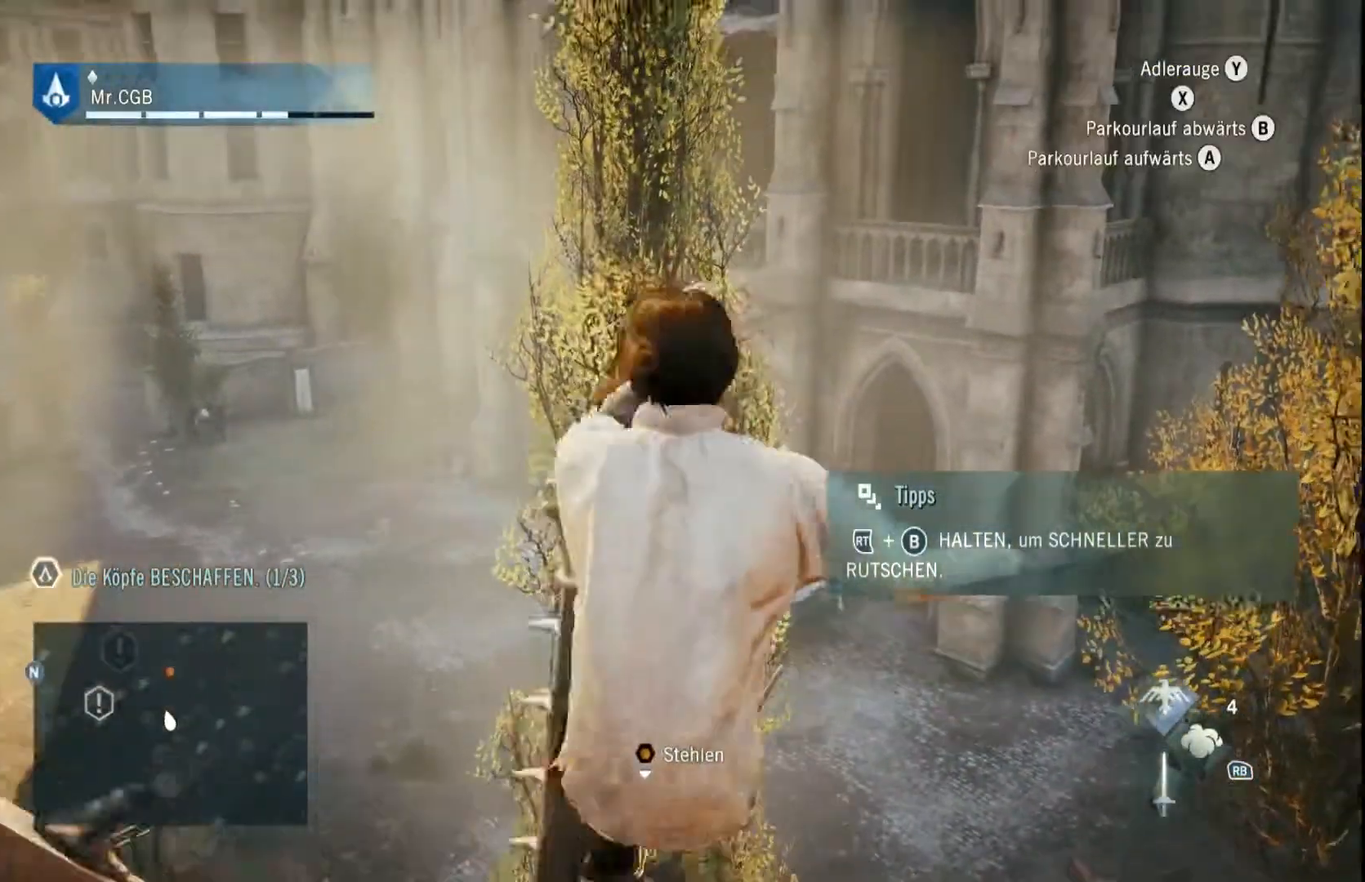
{"dt_ms": 500, "buttons": ["B", "R2"], "left_stick": "up", "right_stick": "center", "events": []}
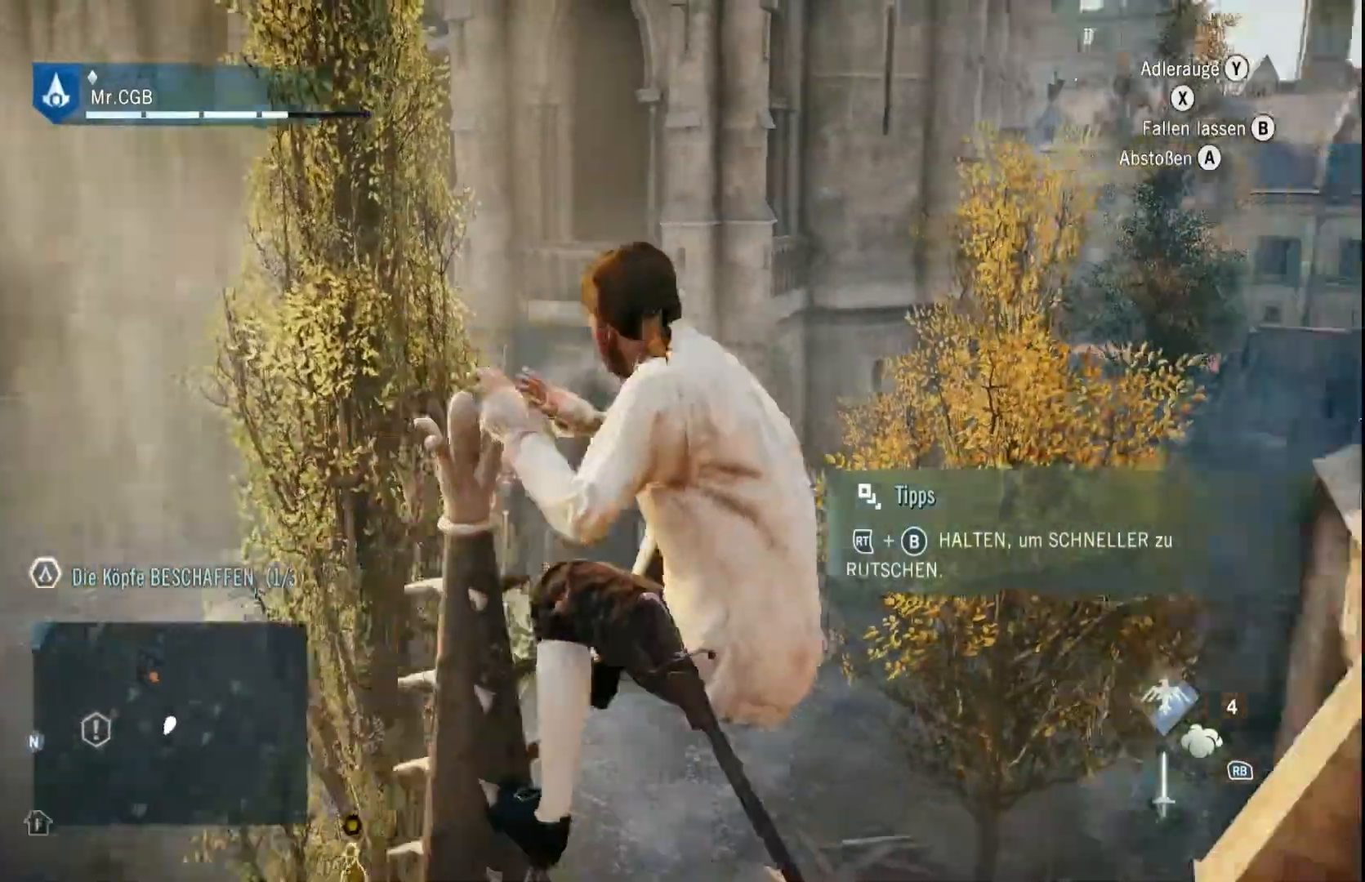
{"dt_ms": 500, "buttons": ["B", "R2"], "left_stick": "up-left", "right_stick": "center", "events": [[250, "B", "up"], [417, "left_stick", "up-left"], [467, "B", "down"]]}
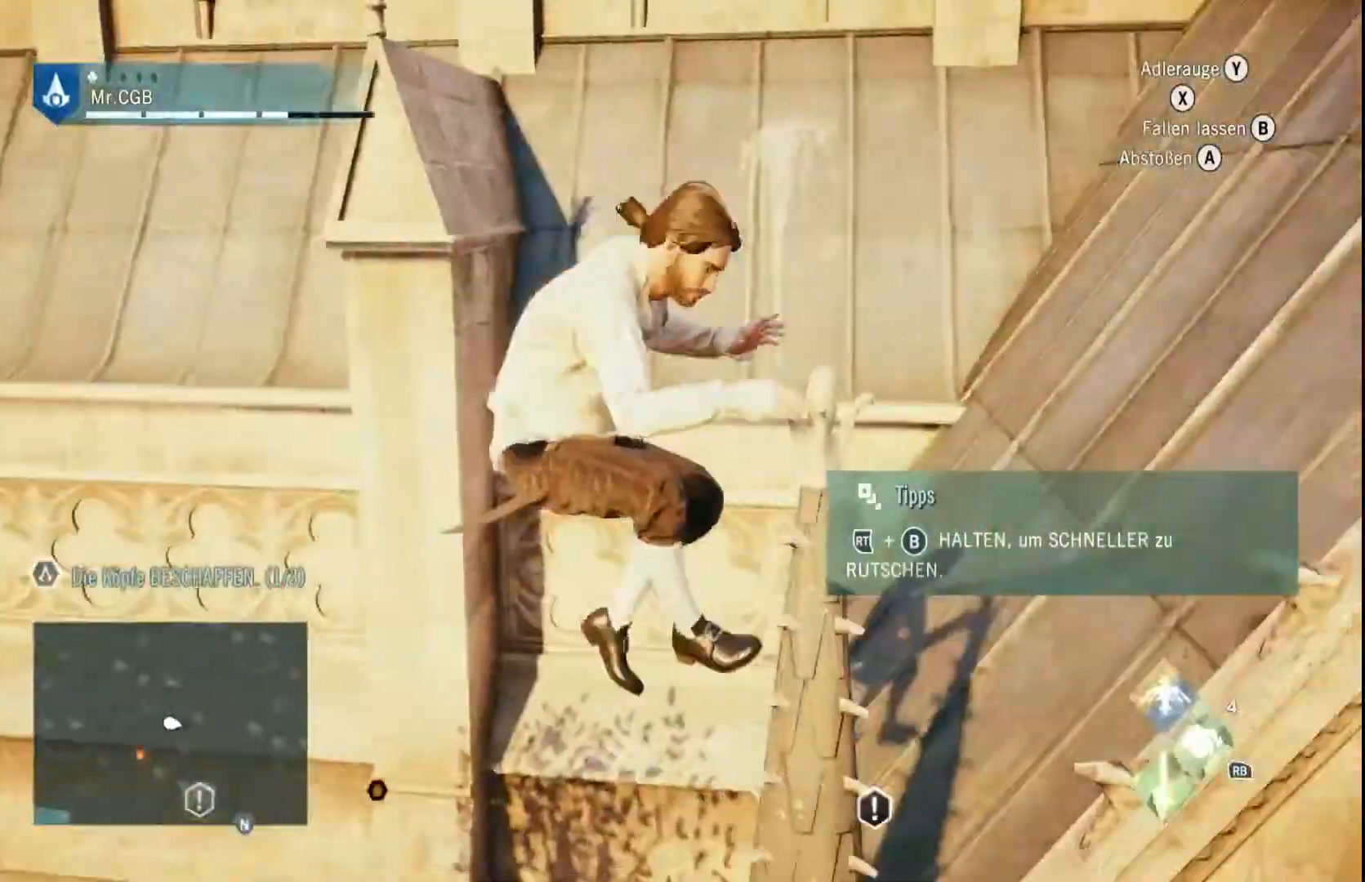
{"dt_ms": 500, "buttons": ["B", "R2"], "left_stick": "left", "right_stick": "center", "events": [[167, "left_stick", "left"], [250, "B", "up"], [500, "B", "down"]]}
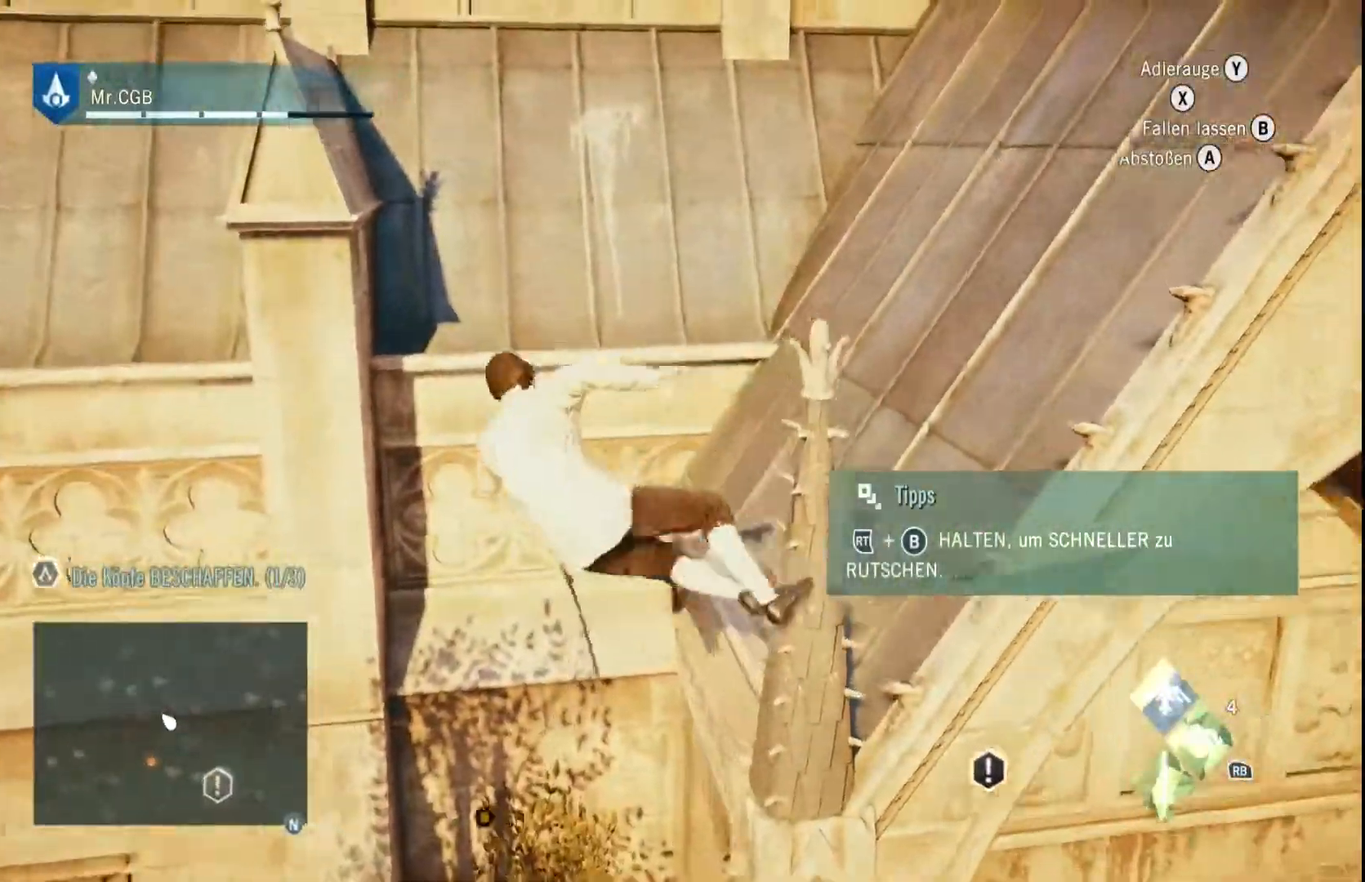
{"dt_ms": 500, "buttons": ["B", "R2"], "left_stick": "down-left", "right_stick": "center", "events": [[300, "left_stick", "down-left"]]}
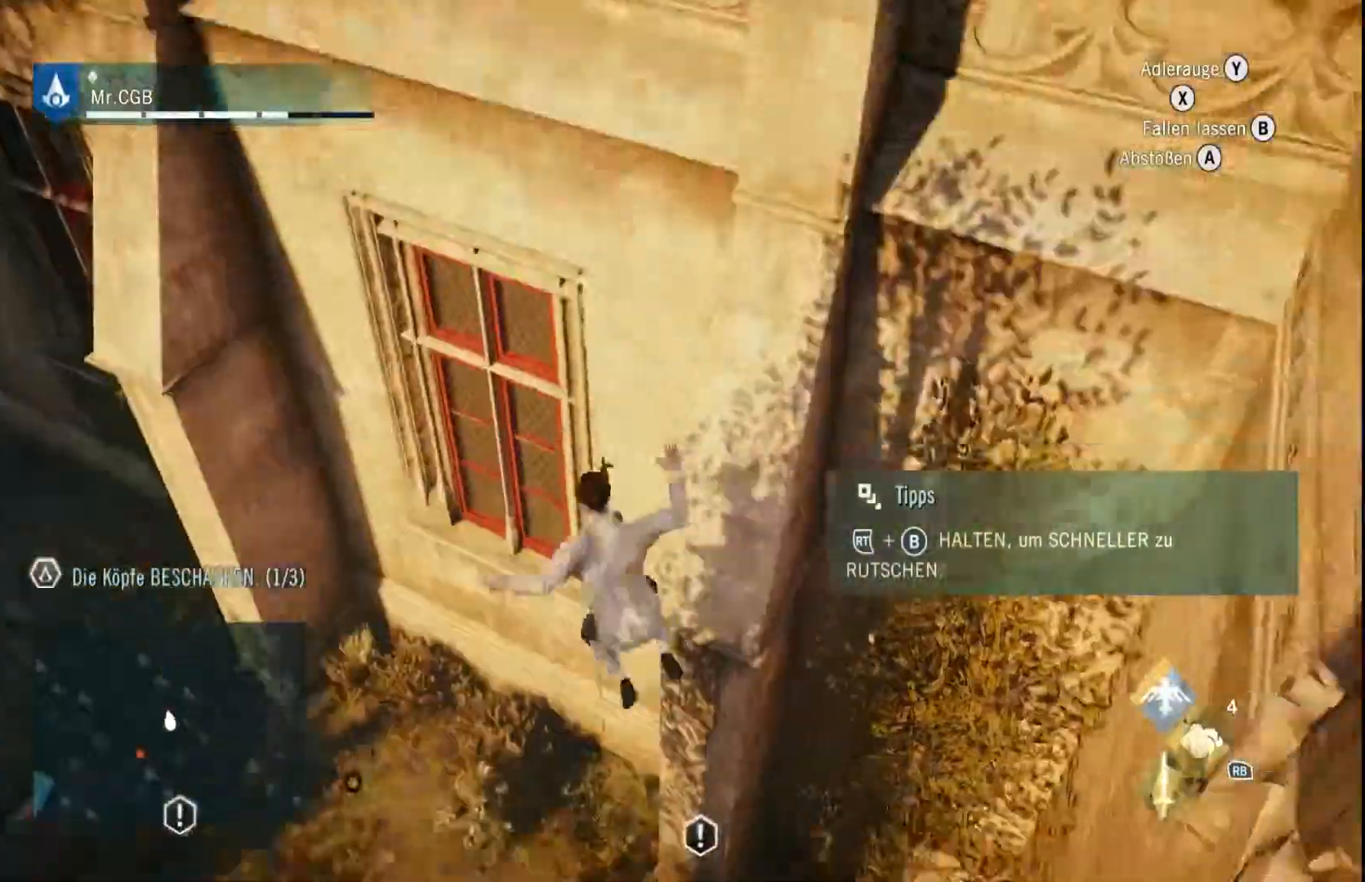
{"dt_ms": 1000, "buttons": ["R2"], "left_stick": "left", "right_stick": "left", "events": [[300, "B", "up"], [550, "right_stick", "left"], [617, "R2", "up"], [933, "R2", "down"], [1000, "left_stick", "left"]]}
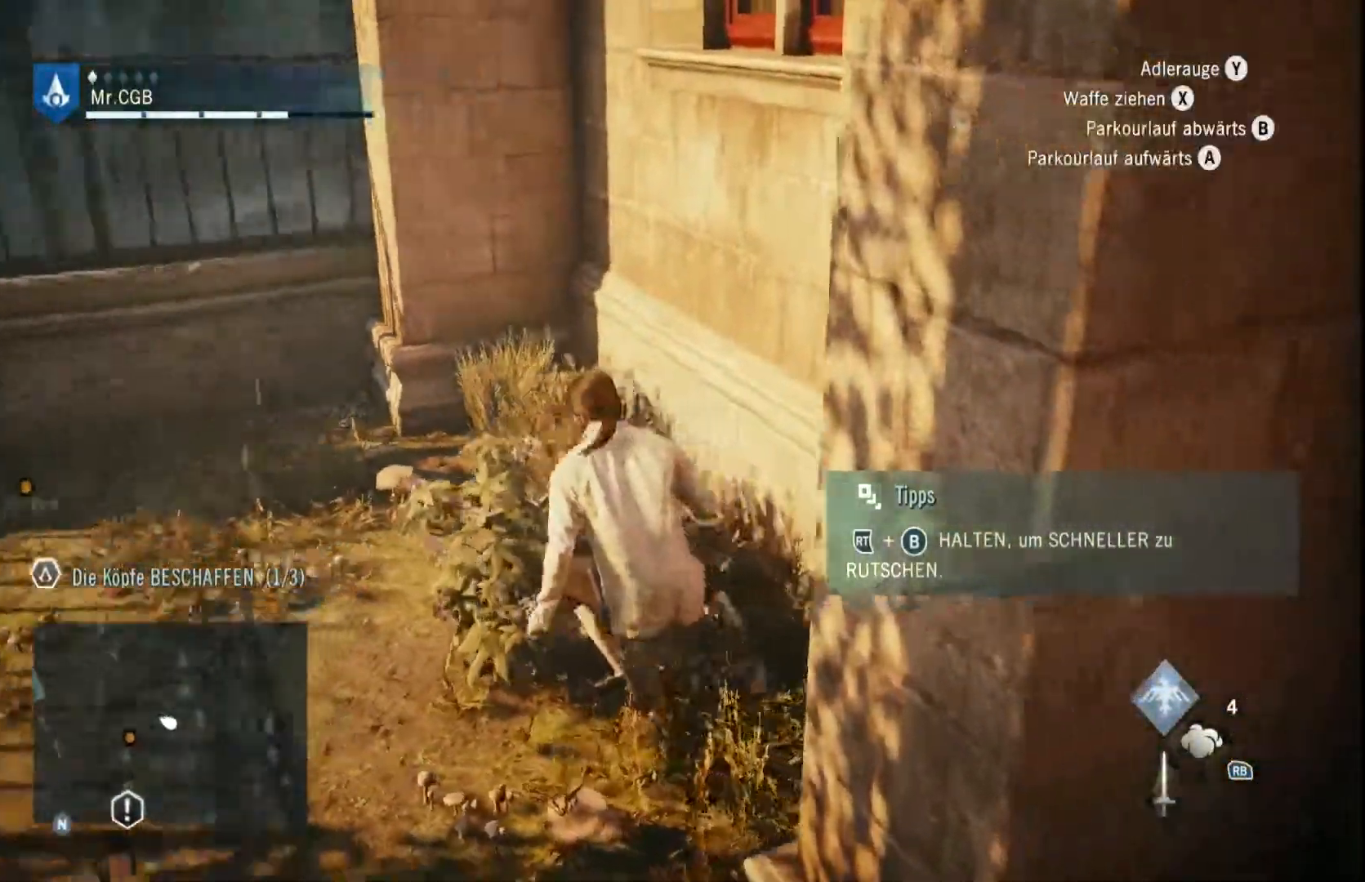
{"dt_ms": 500, "buttons": ["R2"], "left_stick": "up", "right_stick": "center", "events": [[50, "left_stick", "up-left"], [367, "right_stick", "center"], [433, "left_stick", "up"]]}
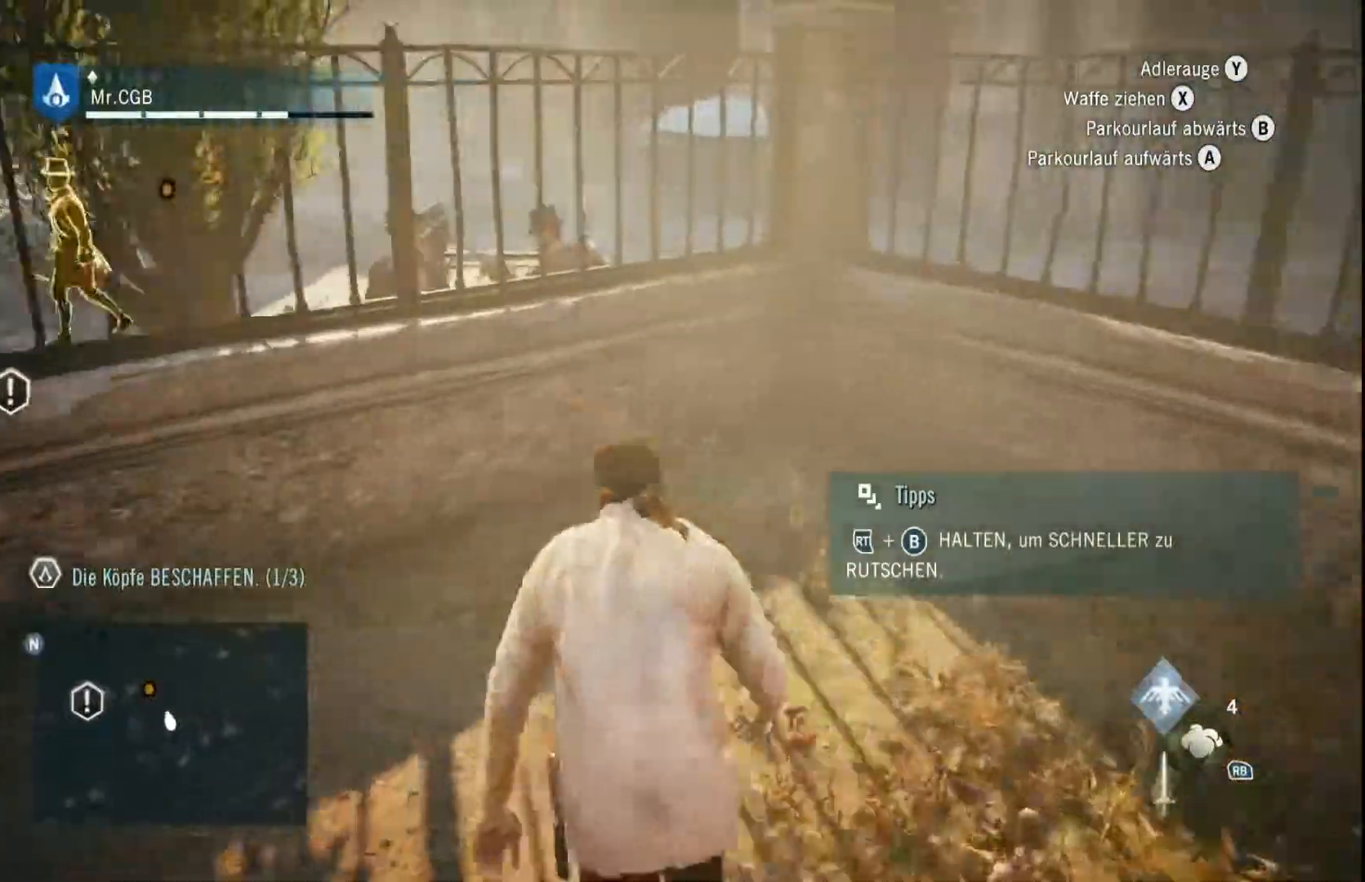
{"dt_ms": 500, "buttons": ["R2"], "left_stick": "up", "right_stick": "center", "events": []}
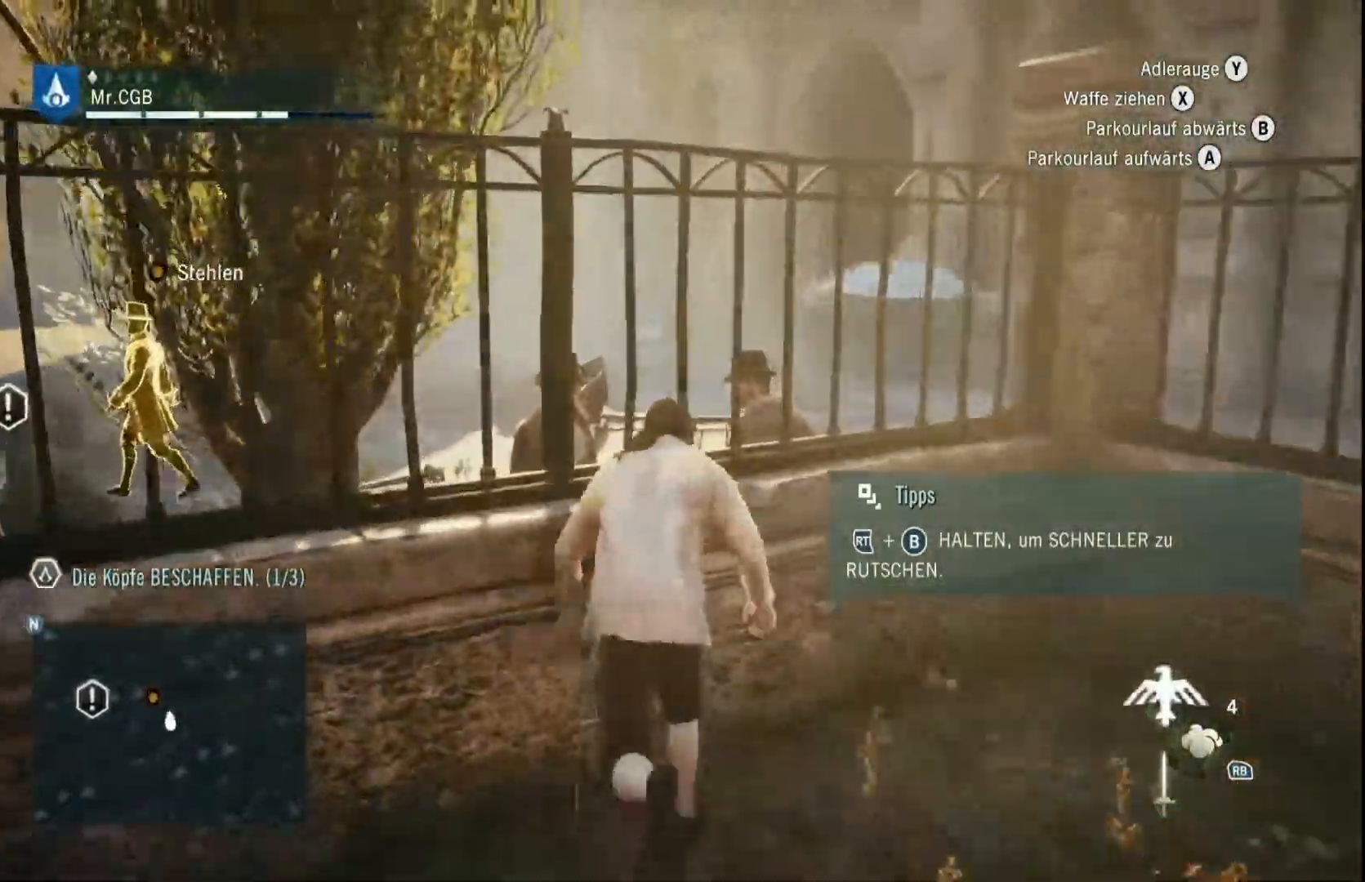
{"dt_ms": 500, "buttons": ["R2"], "left_stick": "up", "right_stick": "center", "events": []}
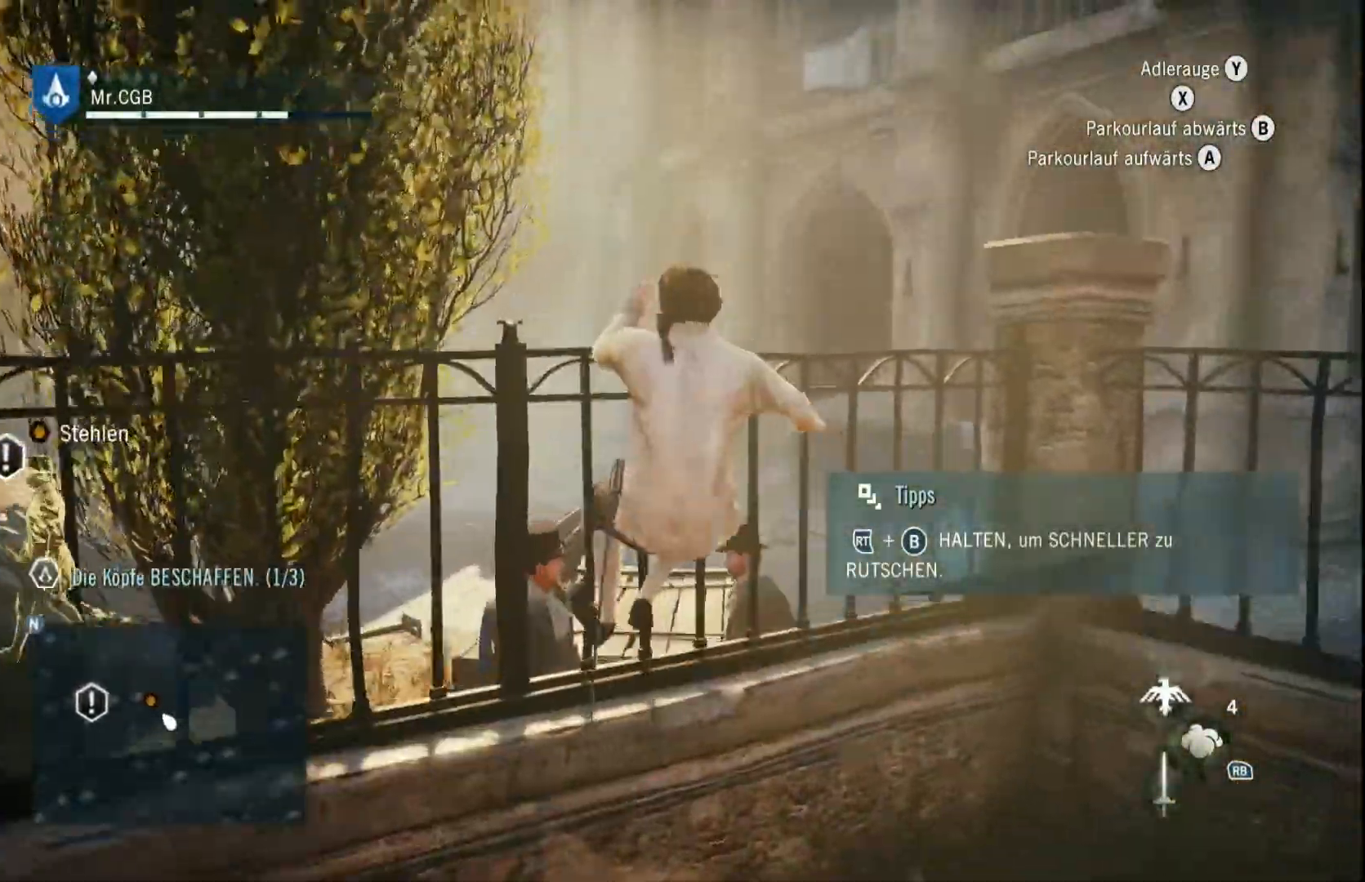
{"dt_ms": 500, "buttons": ["R2"], "left_stick": "up", "right_stick": "center", "events": []}
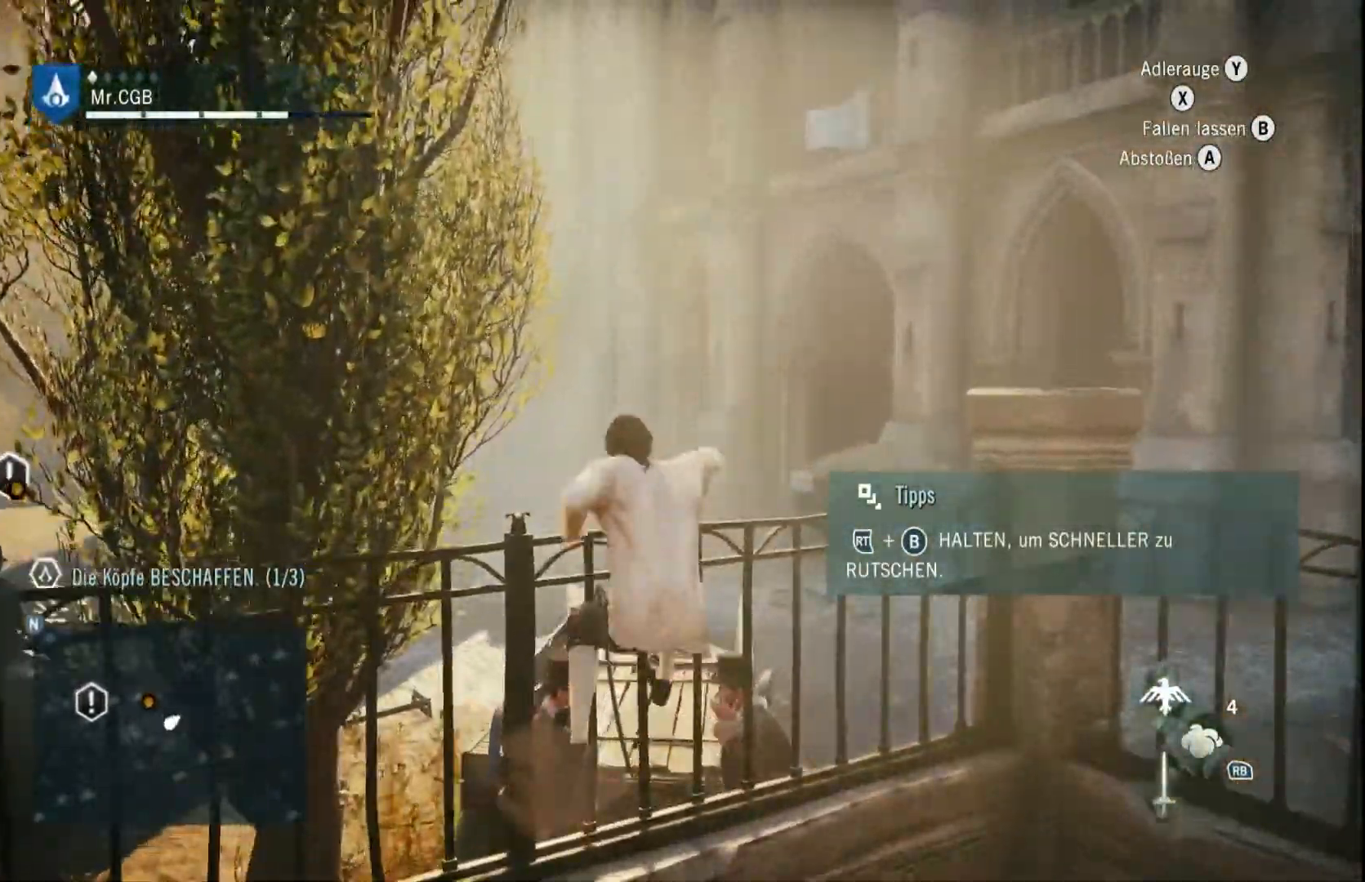
{"dt_ms": 500, "buttons": ["R2"], "left_stick": "up", "right_stick": "center", "events": [[117, "right_stick", "left"], [433, "right_stick", "center"]]}
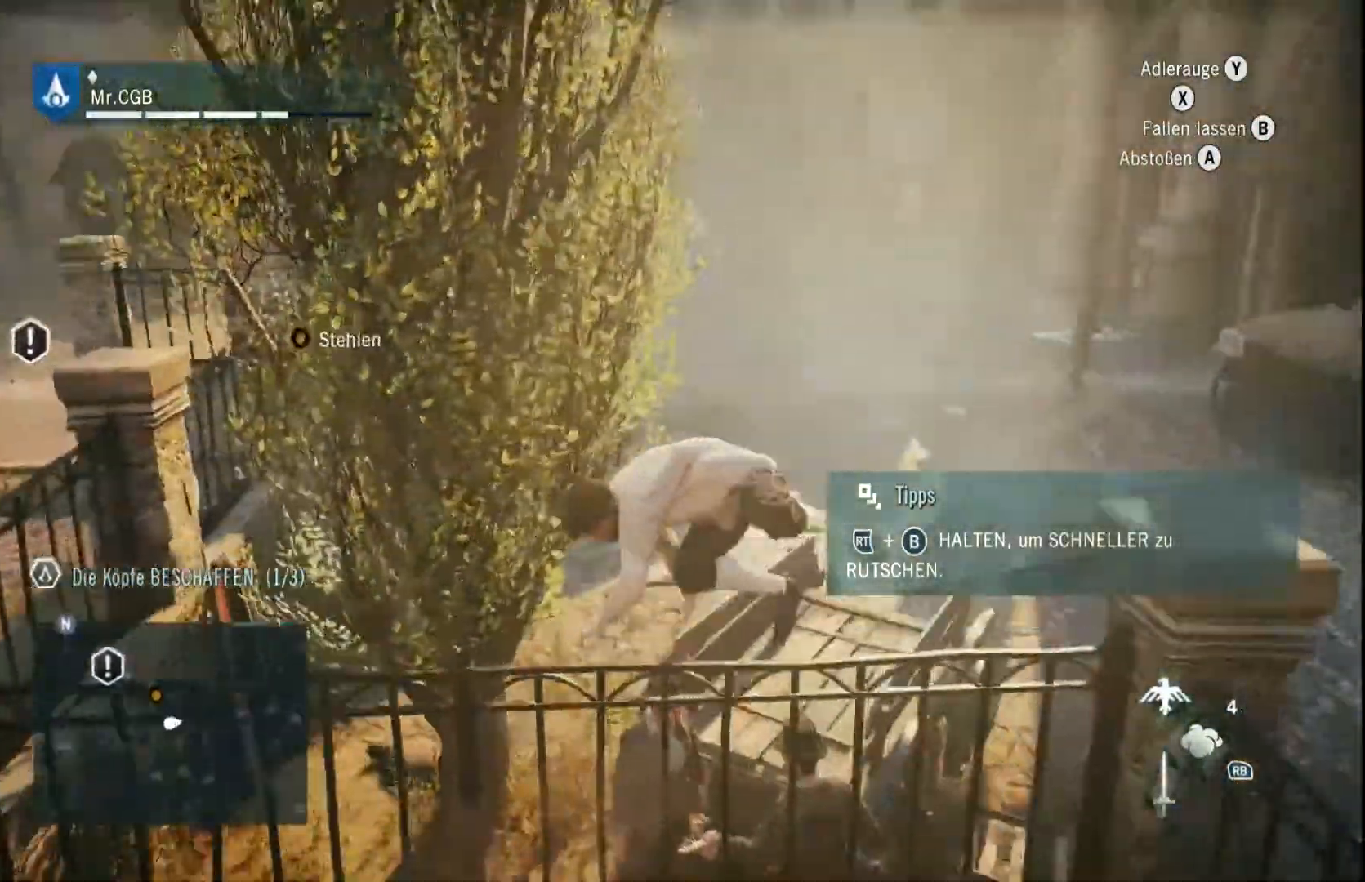
{"dt_ms": 500, "buttons": ["R2"], "left_stick": "up", "right_stick": "left", "events": [[500, "right_stick", "left"]]}
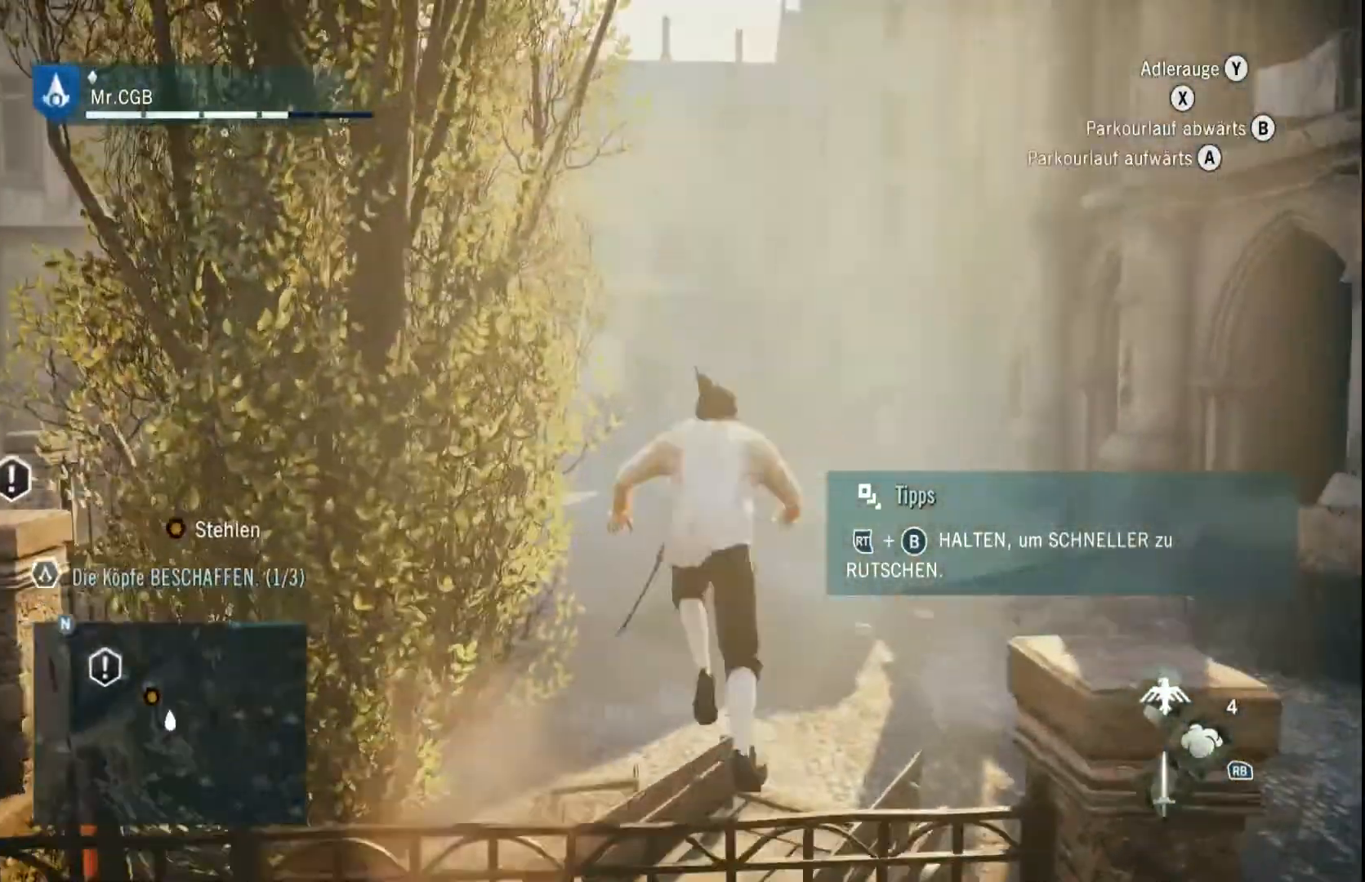
{"dt_ms": 500, "buttons": ["R2"], "left_stick": "up", "right_stick": "center", "events": [[183, "right_stick", "center"]]}
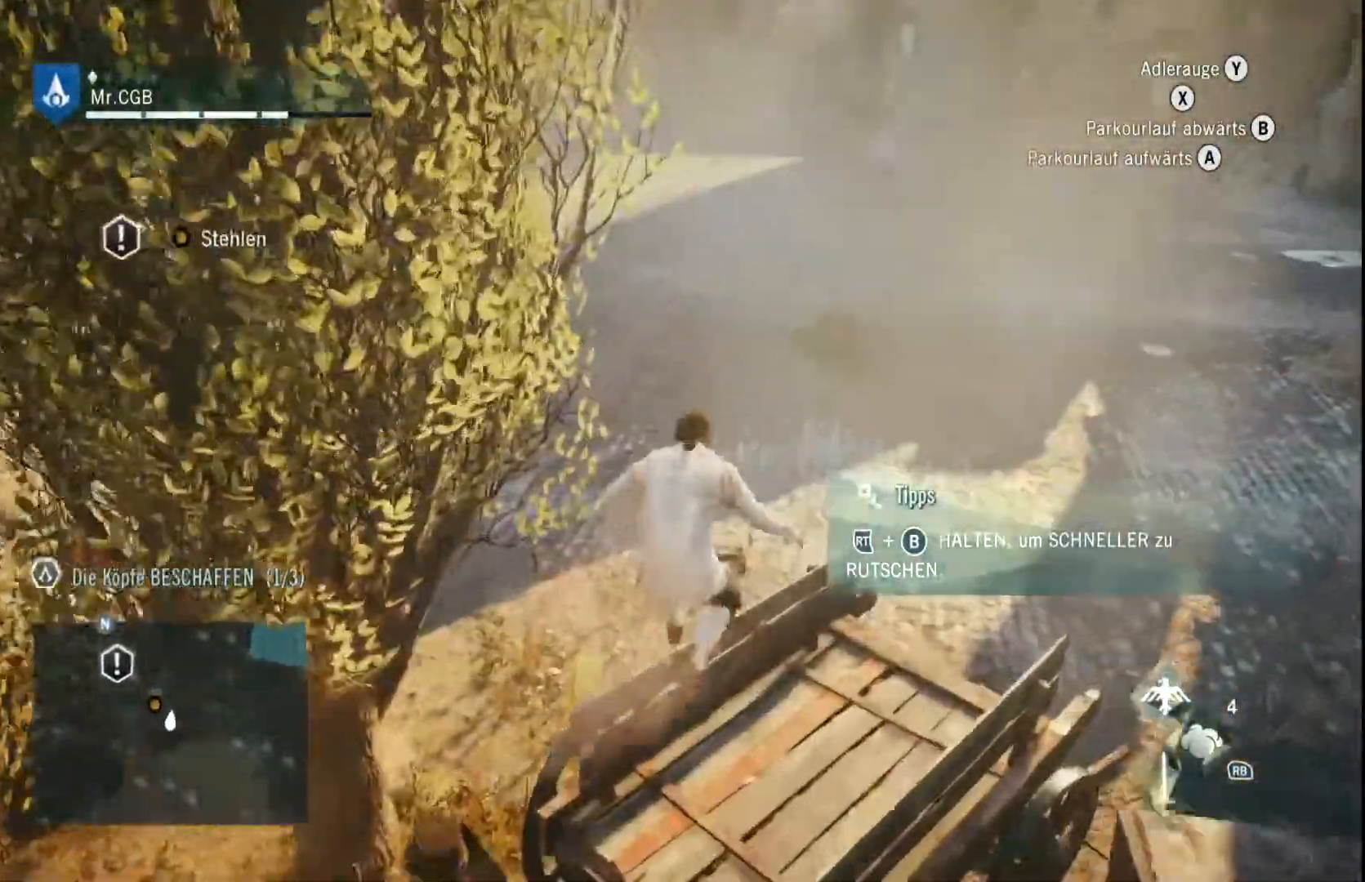
{"dt_ms": 500, "buttons": ["R2"], "left_stick": "up", "right_stick": "left", "events": [[217, "right_stick", "left"]]}
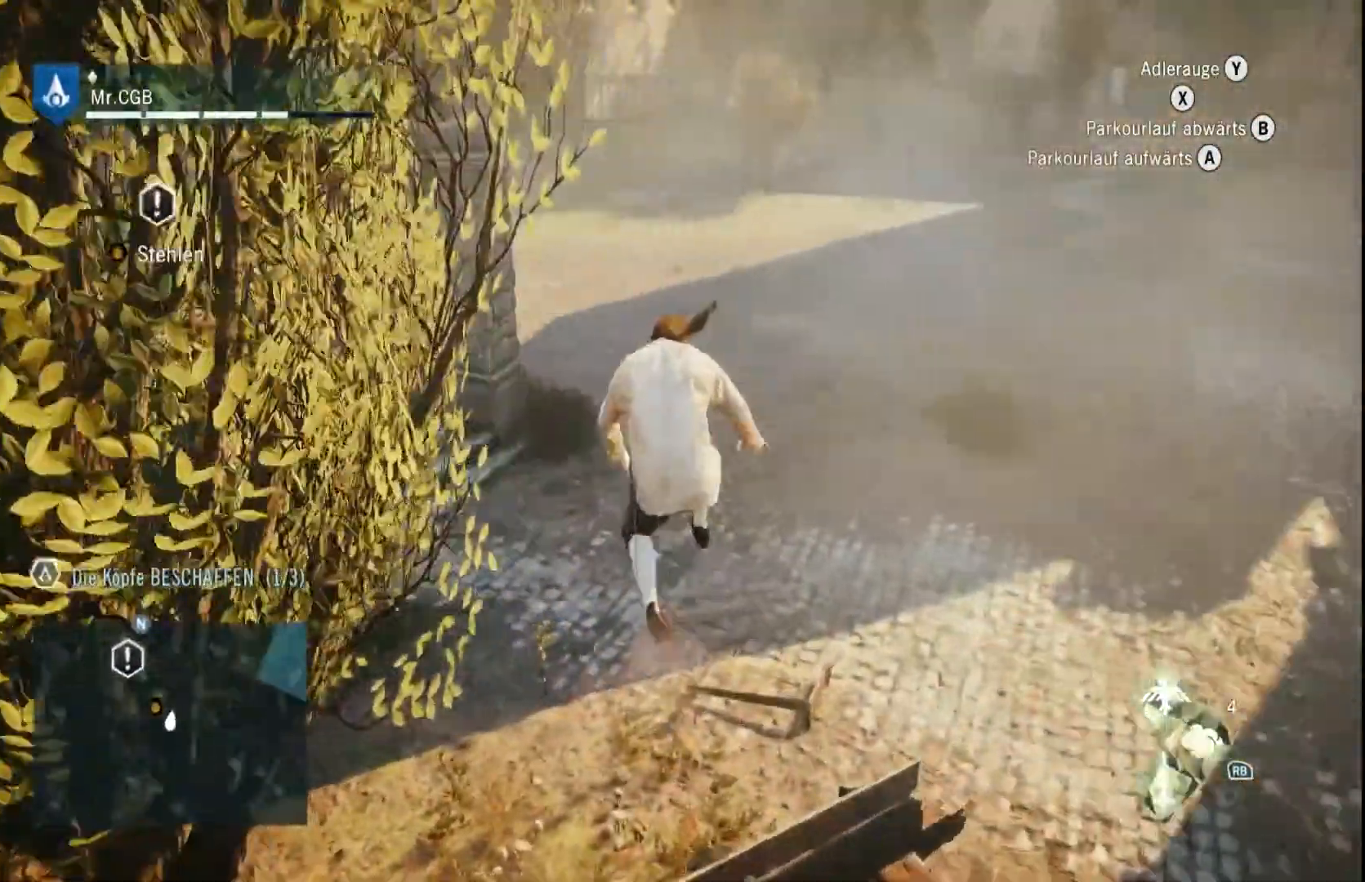
{"dt_ms": 500, "buttons": ["R2"], "left_stick": "up", "right_stick": "center", "events": [[500, "right_stick", "center"]]}
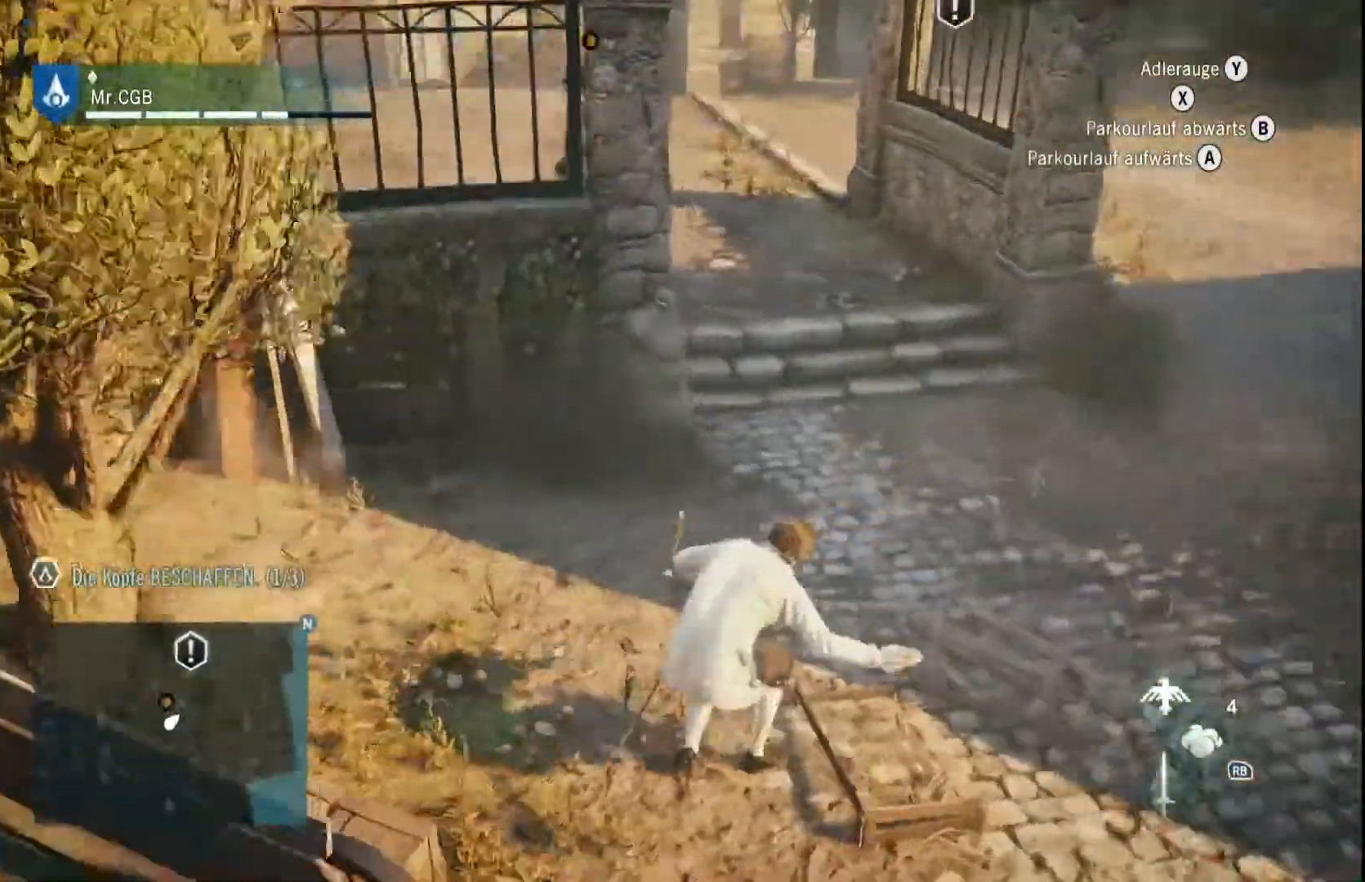
{"dt_ms": 500, "buttons": ["R2"], "left_stick": "up", "right_stick": "center", "events": []}
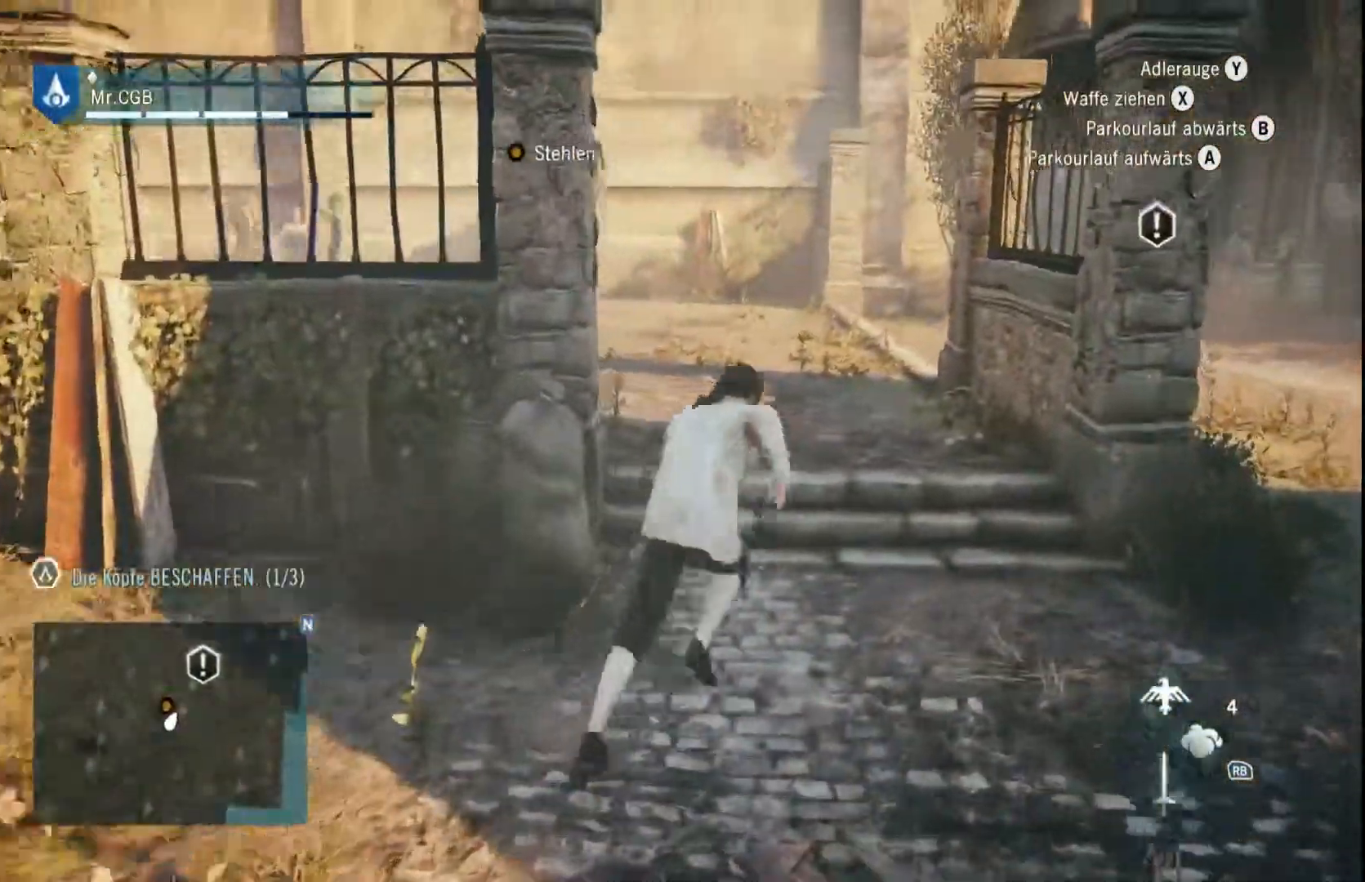
{"dt_ms": 500, "buttons": ["R2"], "left_stick": "up", "right_stick": "center", "events": [[183, "right_stick", "left"], [483, "right_stick", "center"]]}